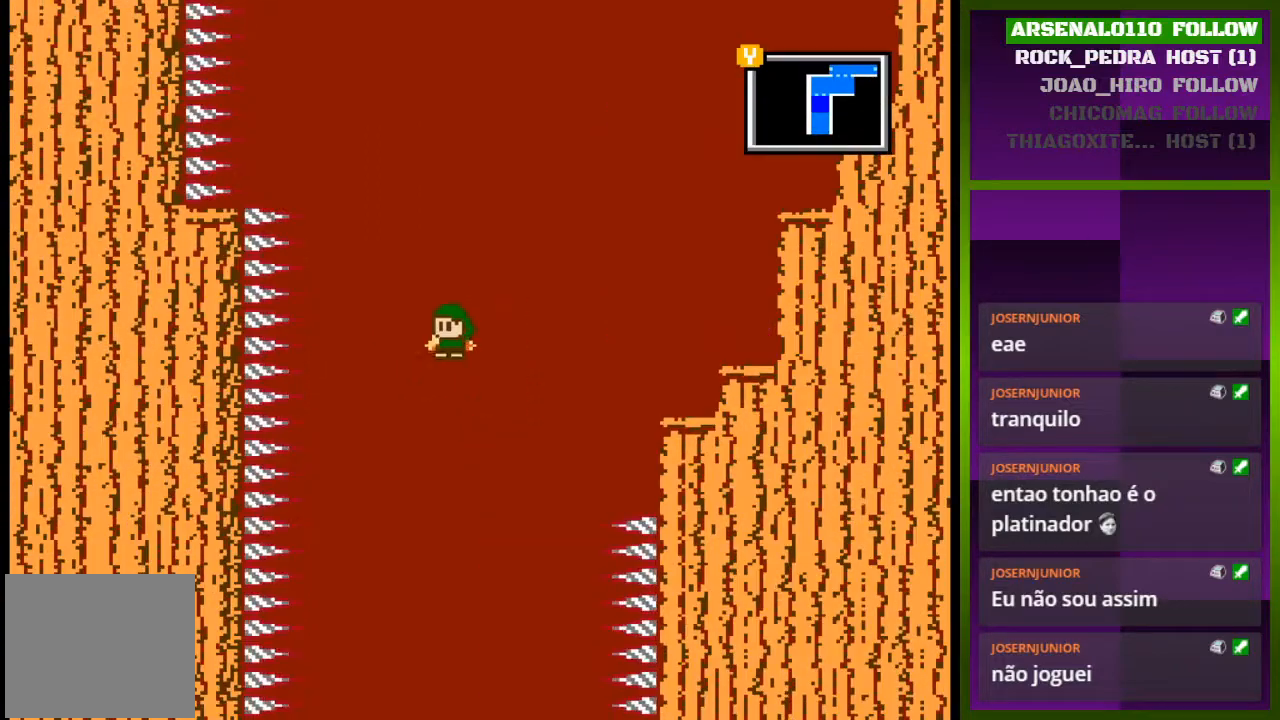
Gameplay with a controller (PlayStation layout); each line is a JSON object with the inputs held at the frame after it. "events" lists button and stick changes between this image and that frame as [ms after this image, input, new state], when the widget could be followed in between. Not read: left_stick right_stick.
{"buttons": [], "events": []}
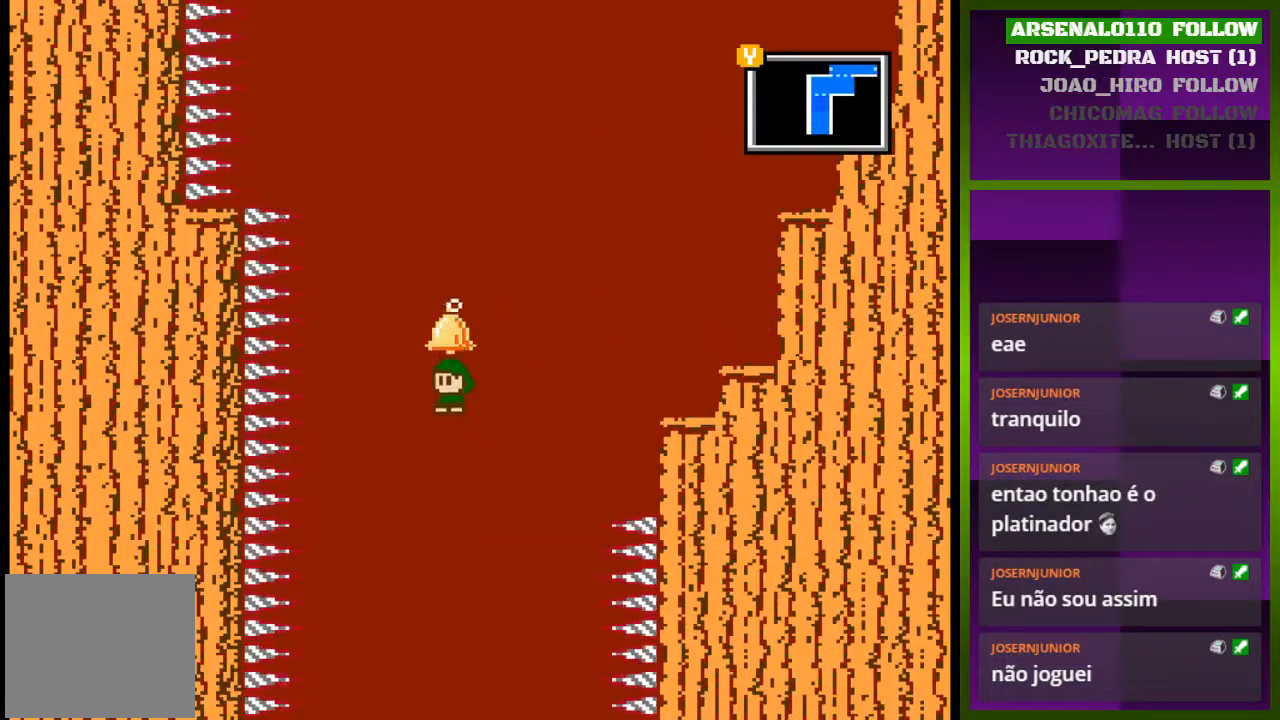
{"buttons": [], "events": []}
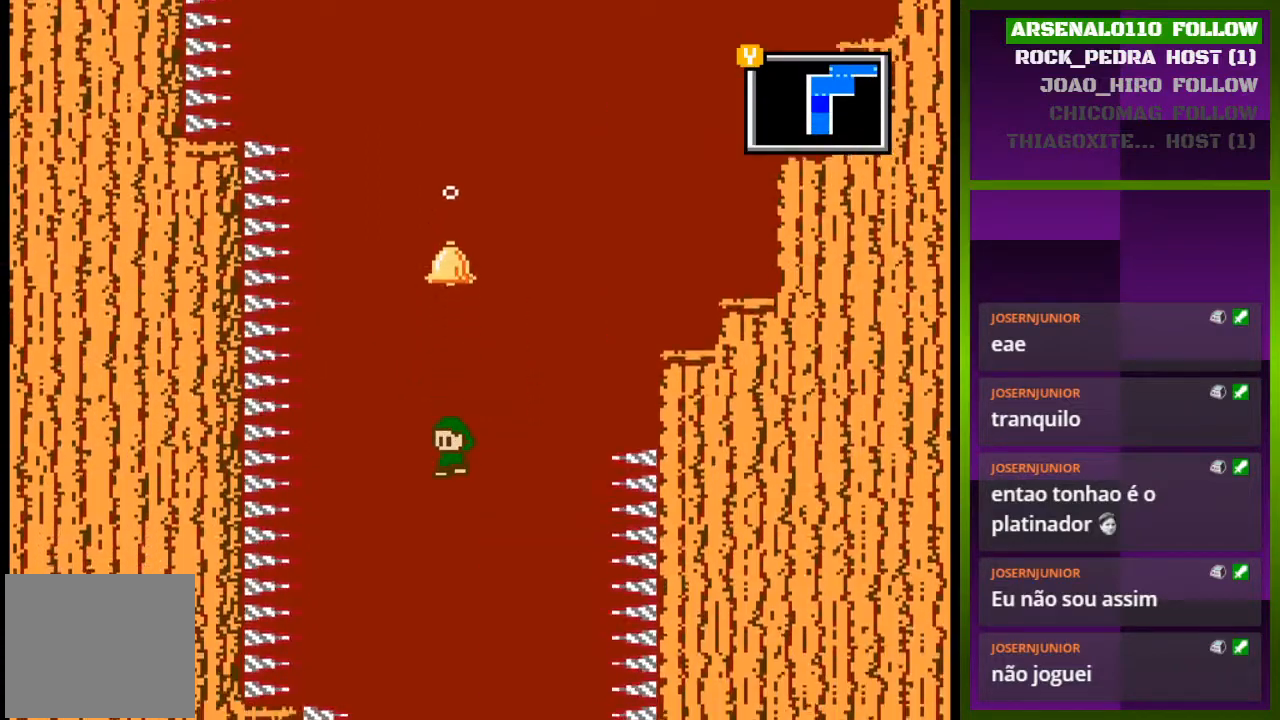
{"buttons": [], "events": [[367, "DPAD_LEFT", "down"], [467, "DPAD_LEFT", "up"]]}
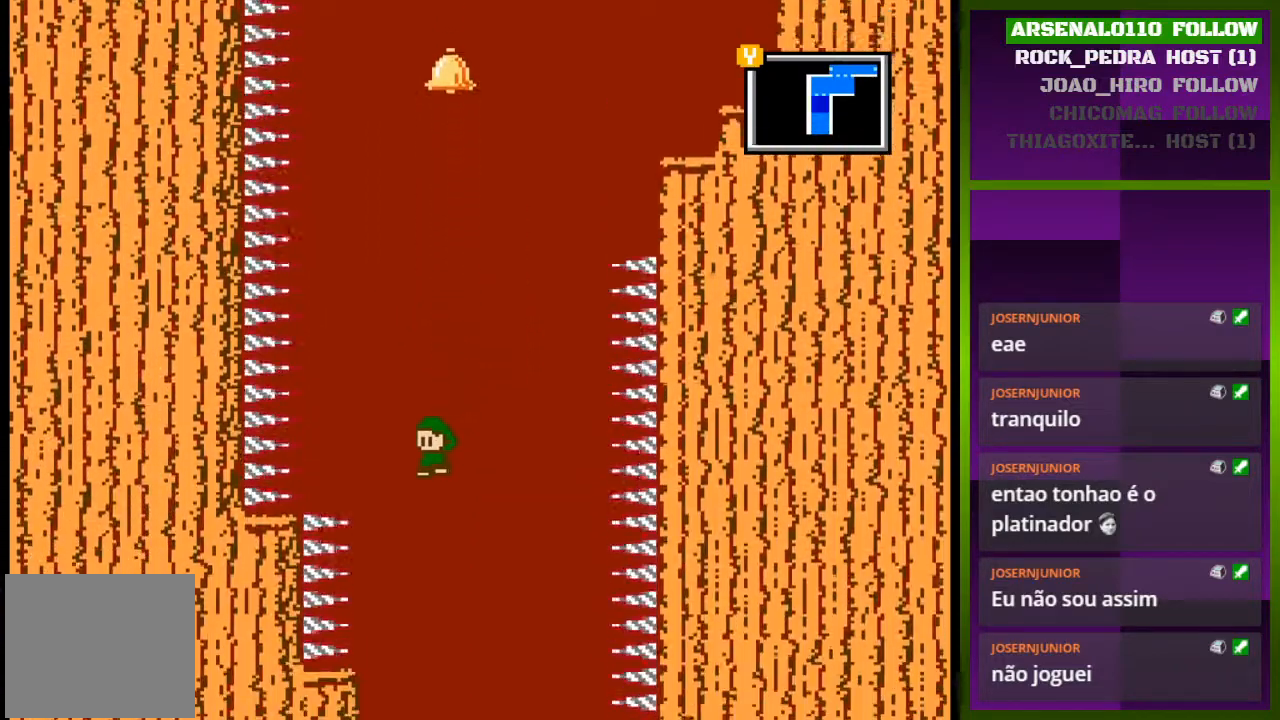
{"buttons": [], "events": []}
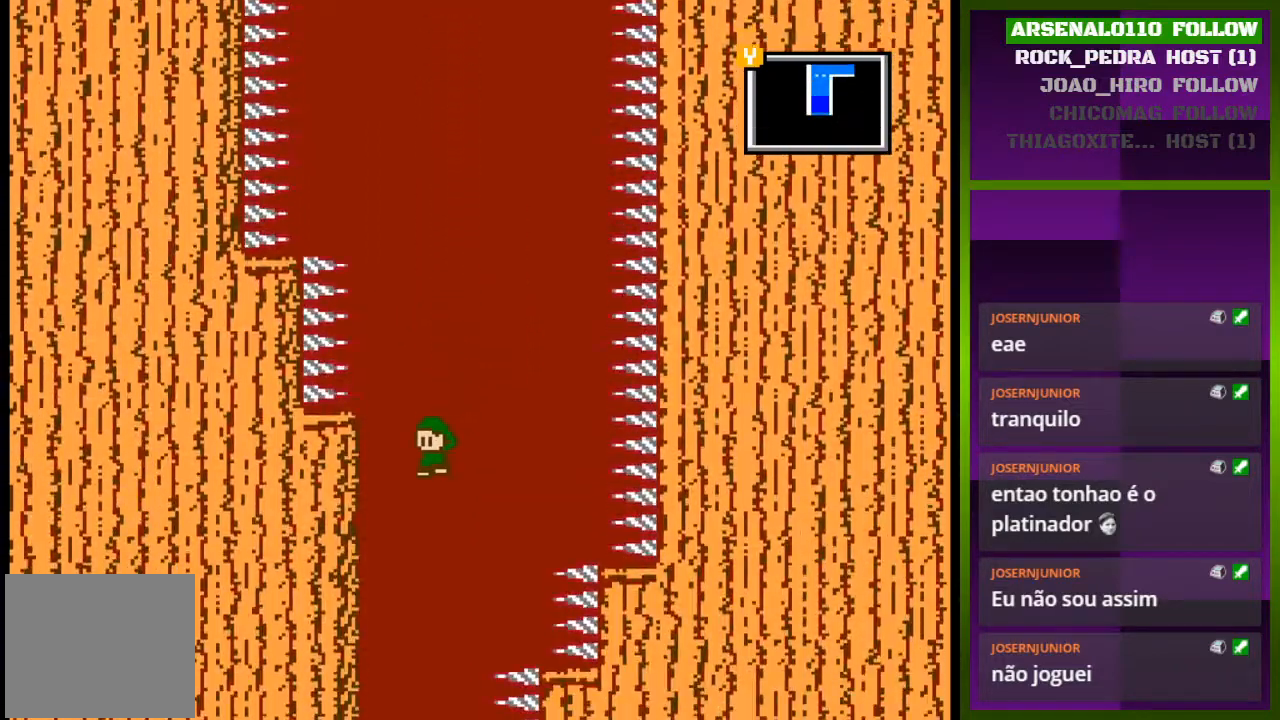
{"buttons": [], "events": [[33, "DPAD_LEFT", "down"], [500, "DPAD_LEFT", "up"]]}
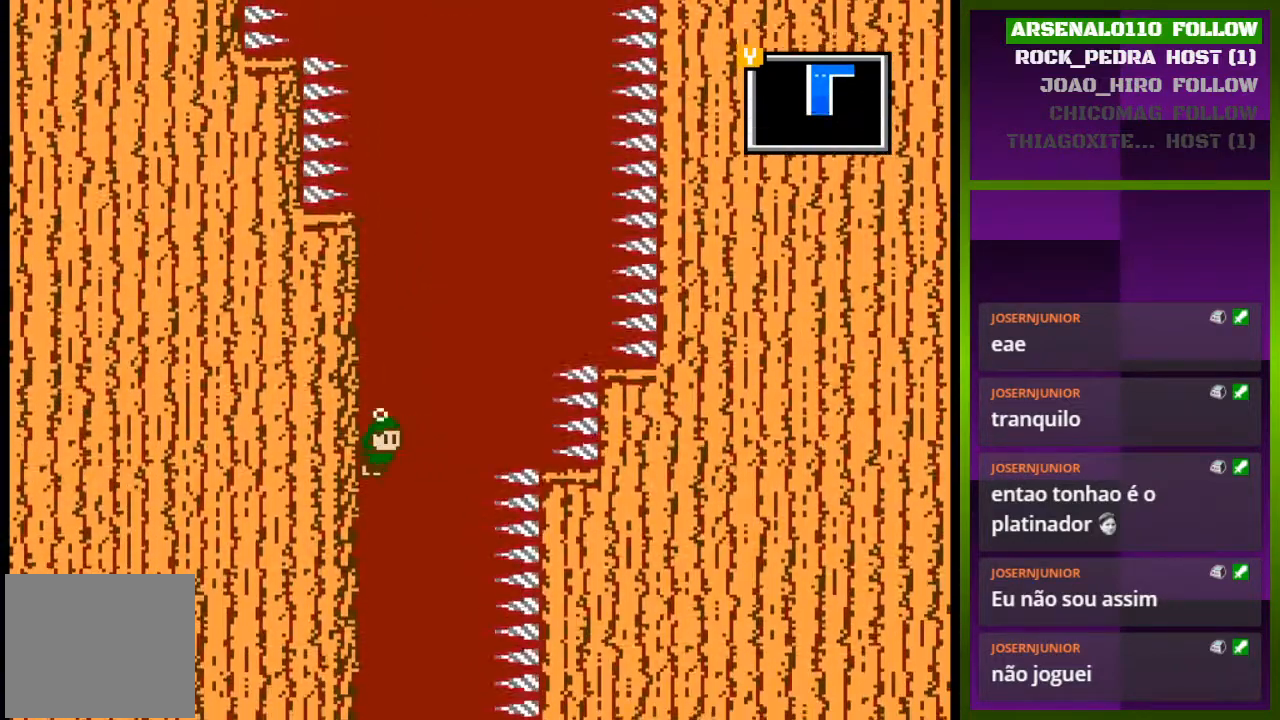
{"buttons": [], "events": [[167, "DPAD_RIGHT", "down"], [300, "DPAD_RIGHT", "up"]]}
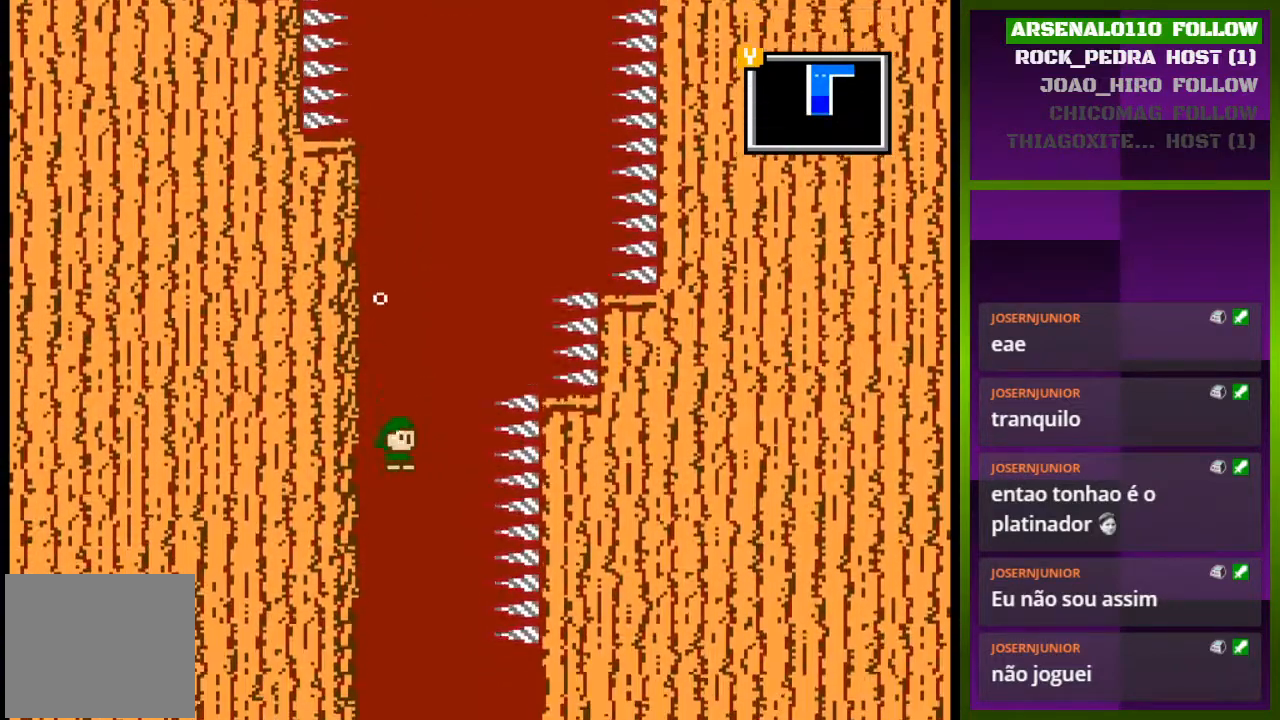
{"buttons": [], "events": []}
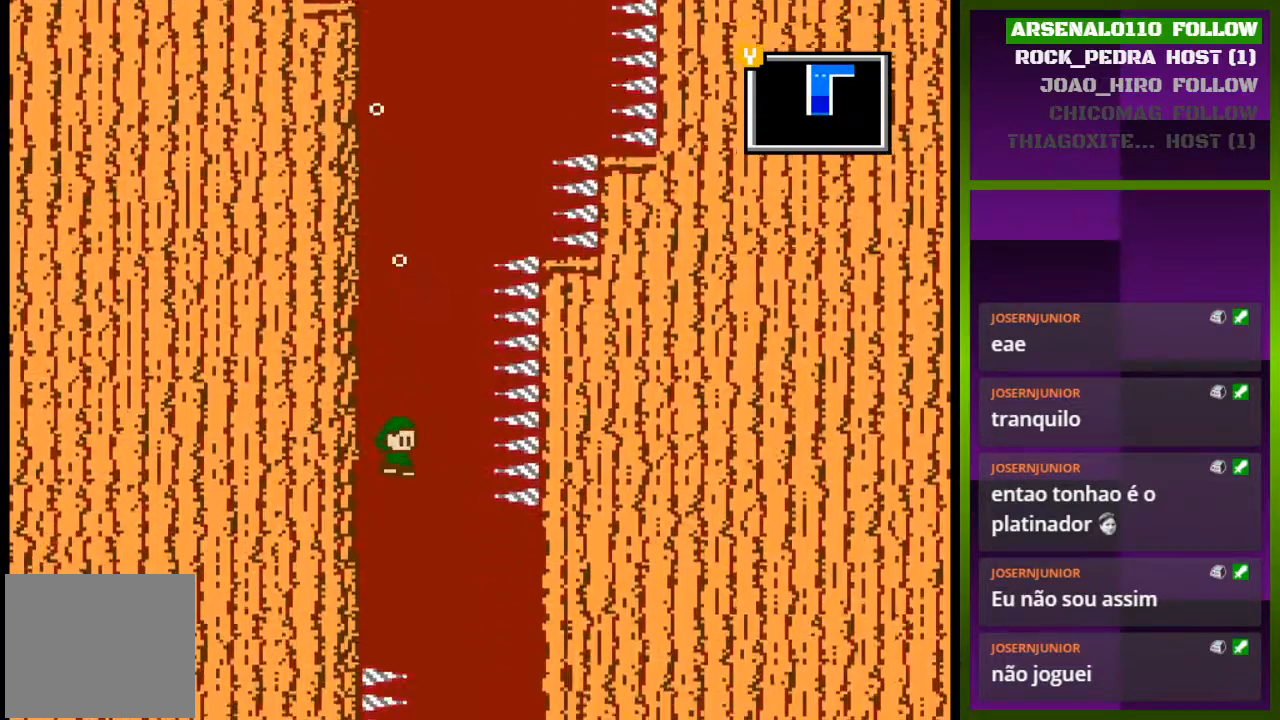
{"buttons": [], "events": [[167, "DPAD_LEFT", "down"], [467, "CROSS", "down"], [500, "CROSS", "up"], [500, "DPAD_LEFT", "up"]]}
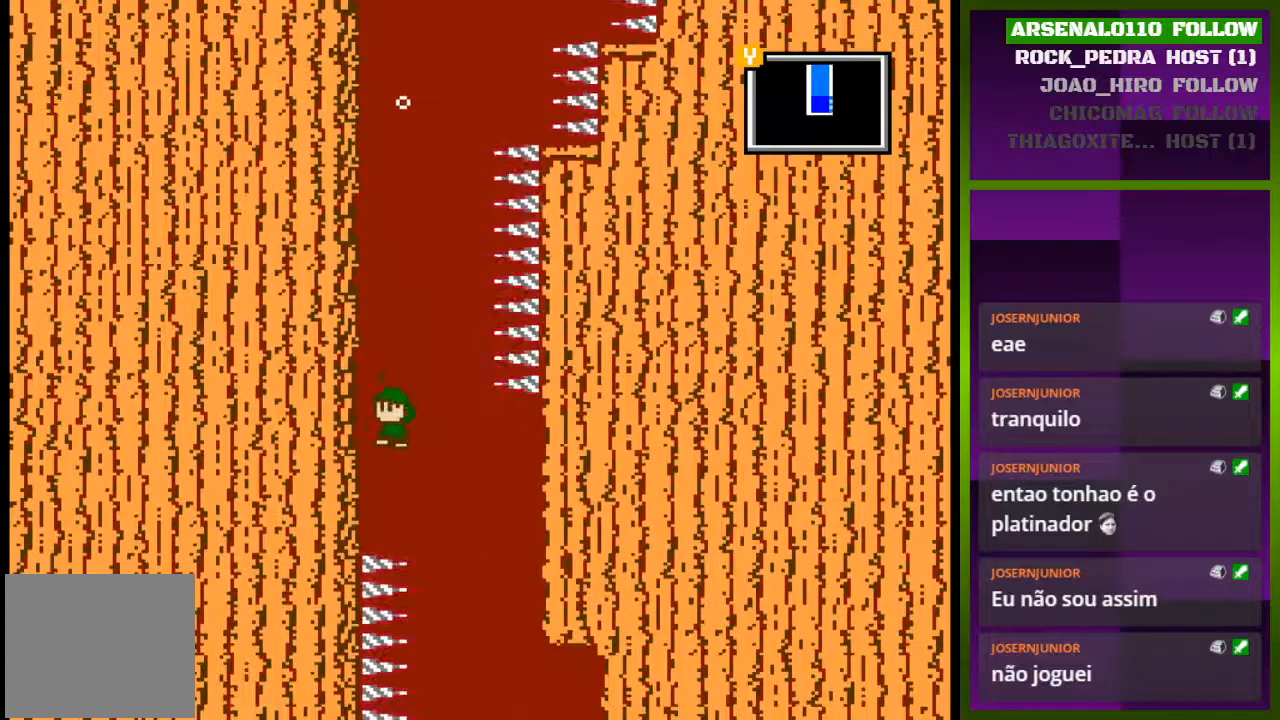
{"buttons": [], "events": [[100, "DPAD_RIGHT", "down"], [167, "DPAD_RIGHT", "up"], [333, "DPAD_LEFT", "down"], [467, "DPAD_LEFT", "up"]]}
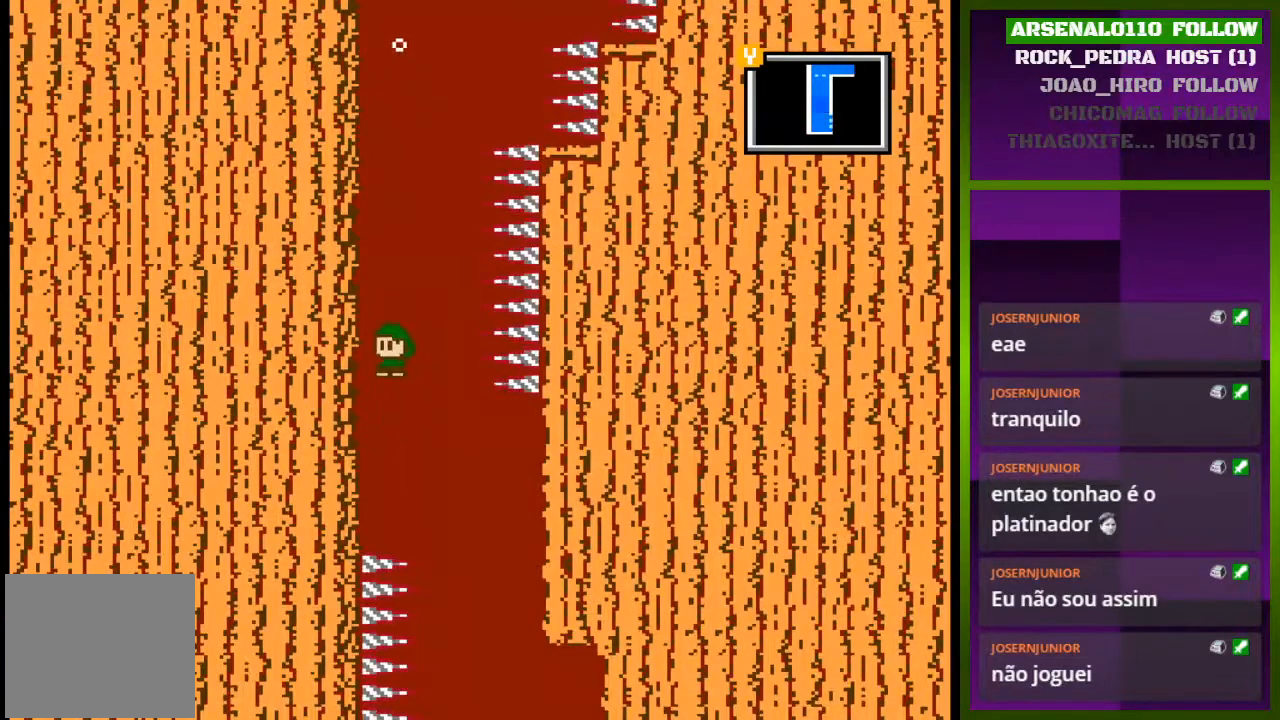
{"buttons": ["DPAD_RIGHT"], "events": [[67, "DPAD_RIGHT", "down"]]}
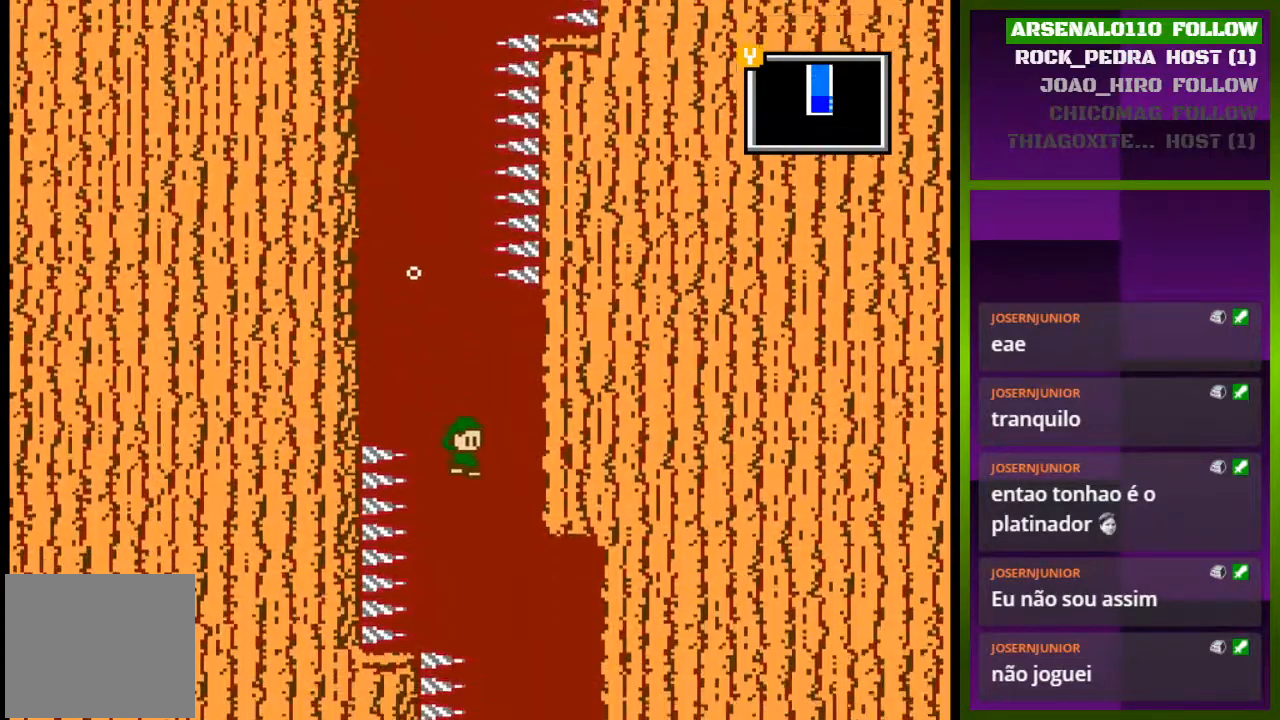
{"buttons": ["DPAD_RIGHT"], "events": []}
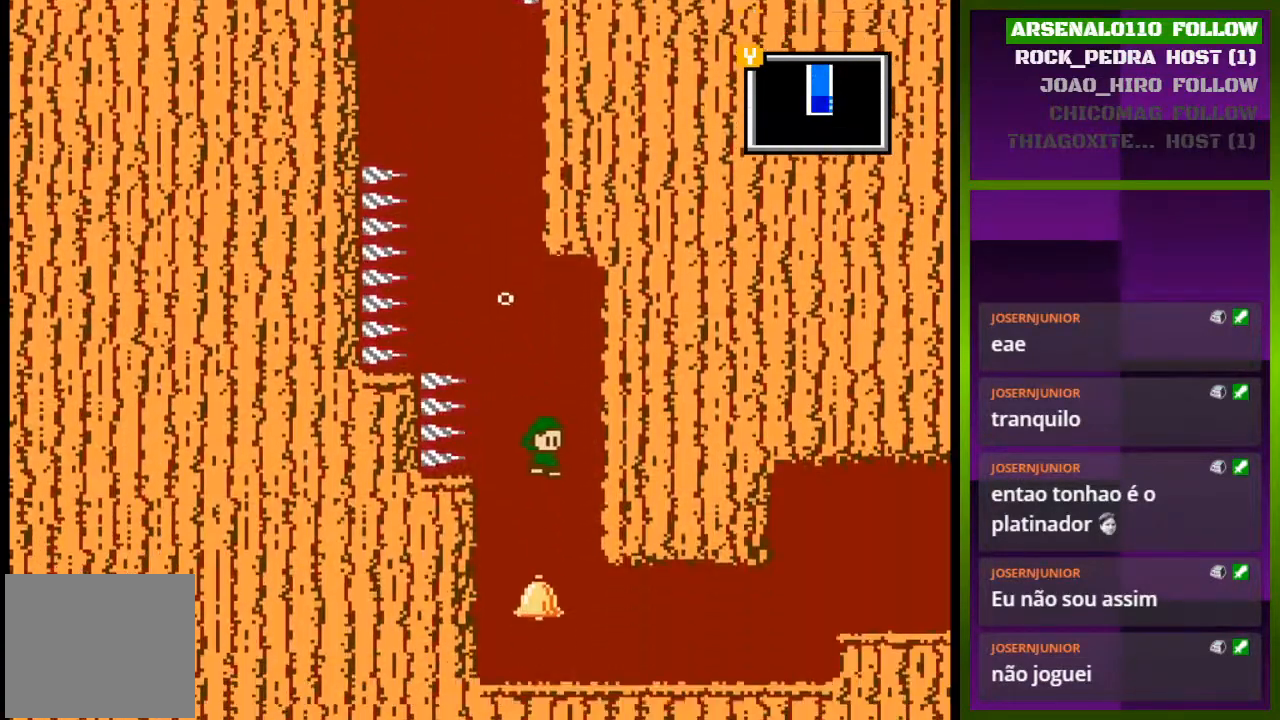
{"buttons": ["DPAD_RIGHT"], "events": []}
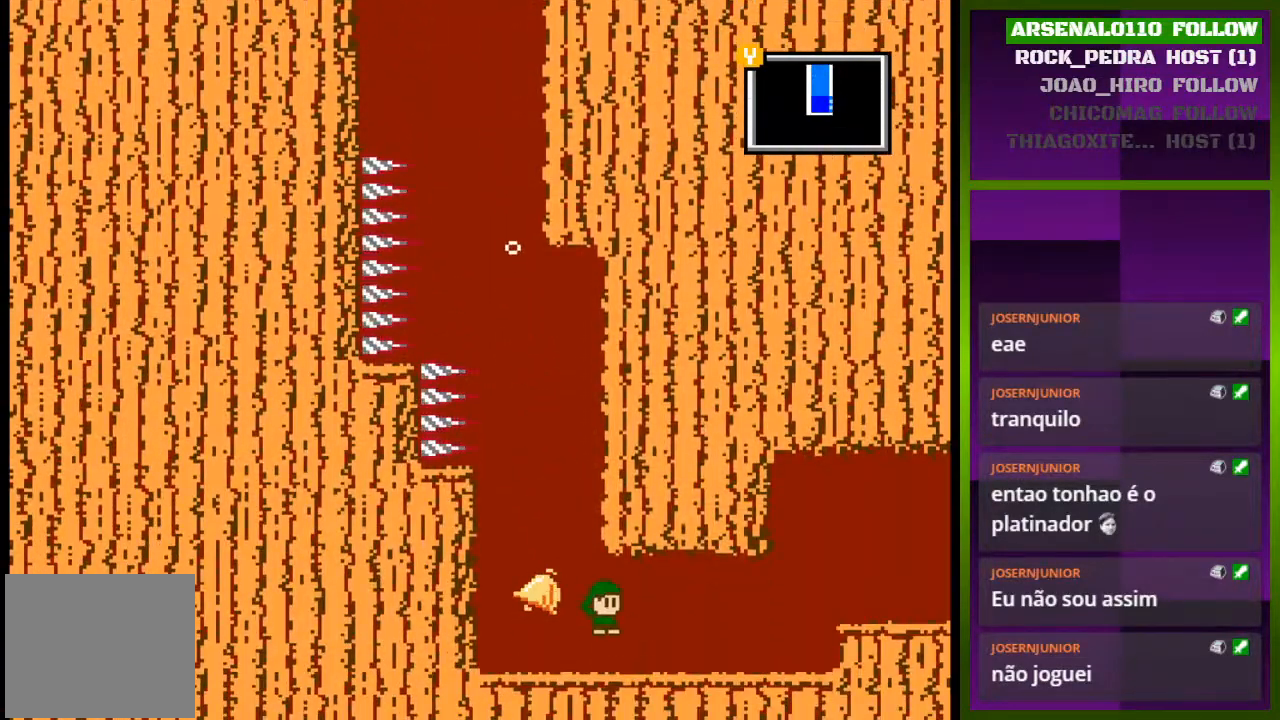
{"buttons": ["DPAD_RIGHT"], "events": []}
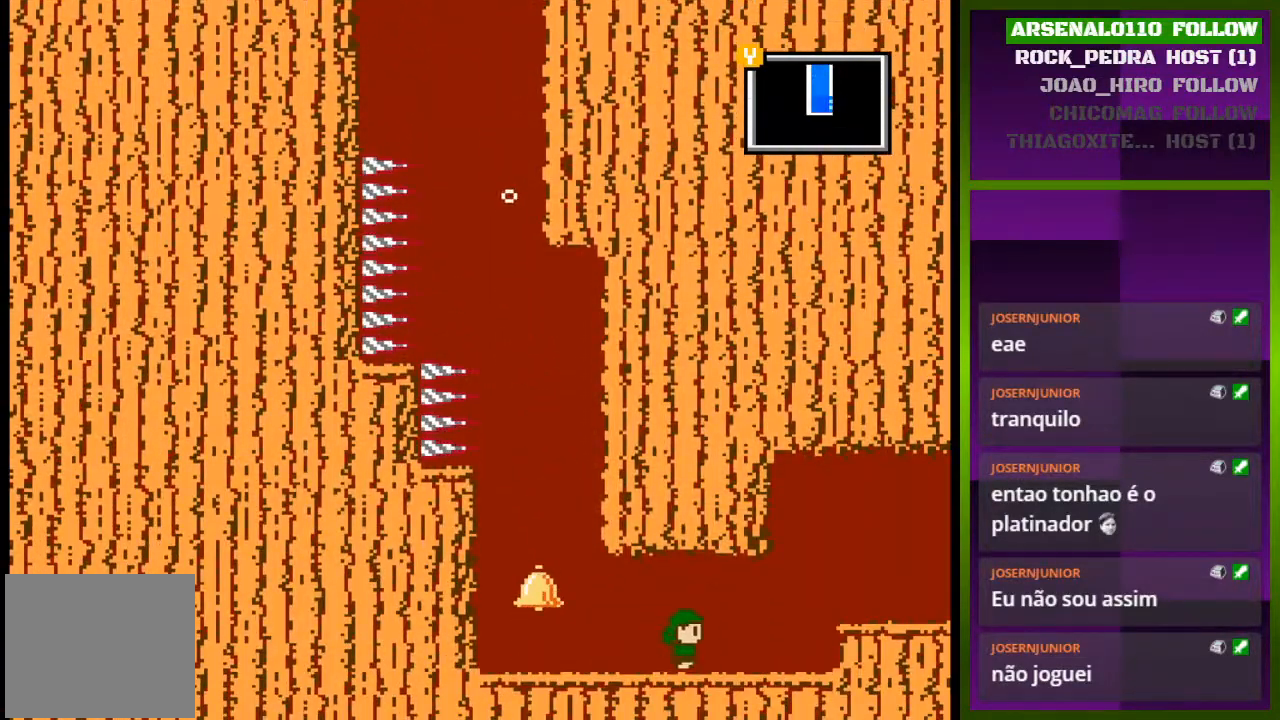
{"buttons": ["DPAD_RIGHT"], "events": []}
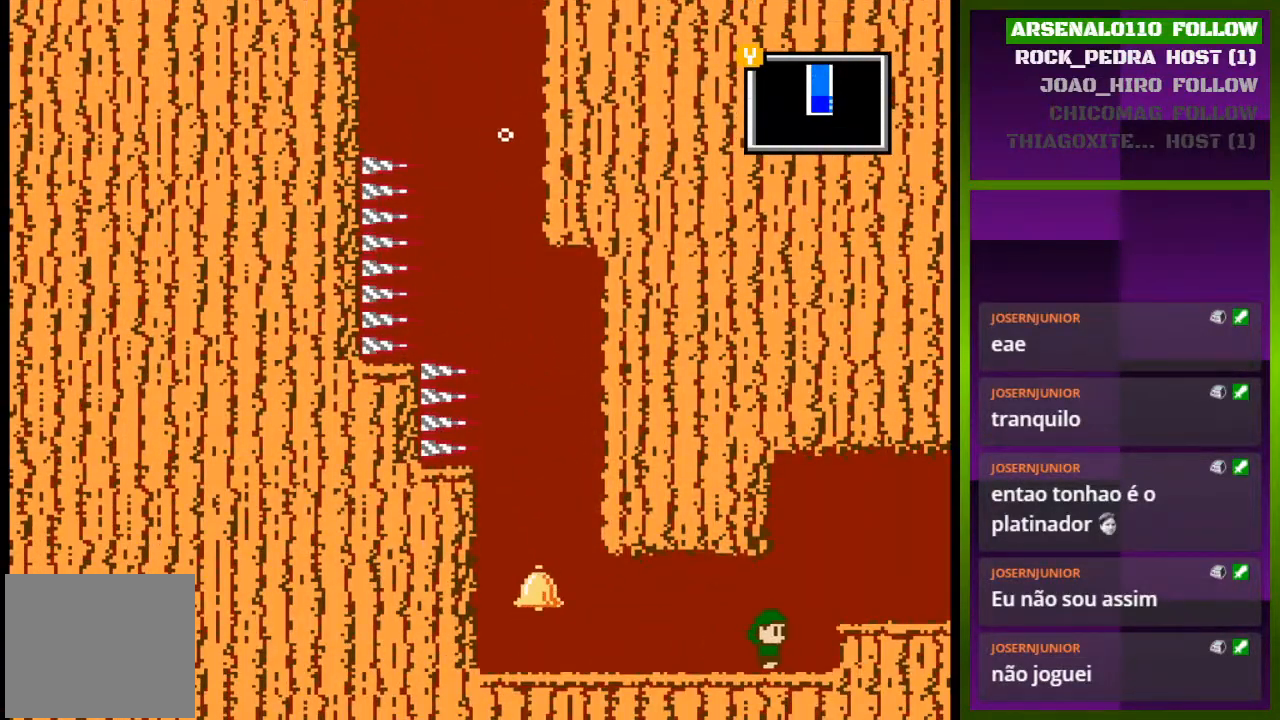
{"buttons": ["CROSS", "DPAD_RIGHT"], "events": [[167, "CROSS", "down"]]}
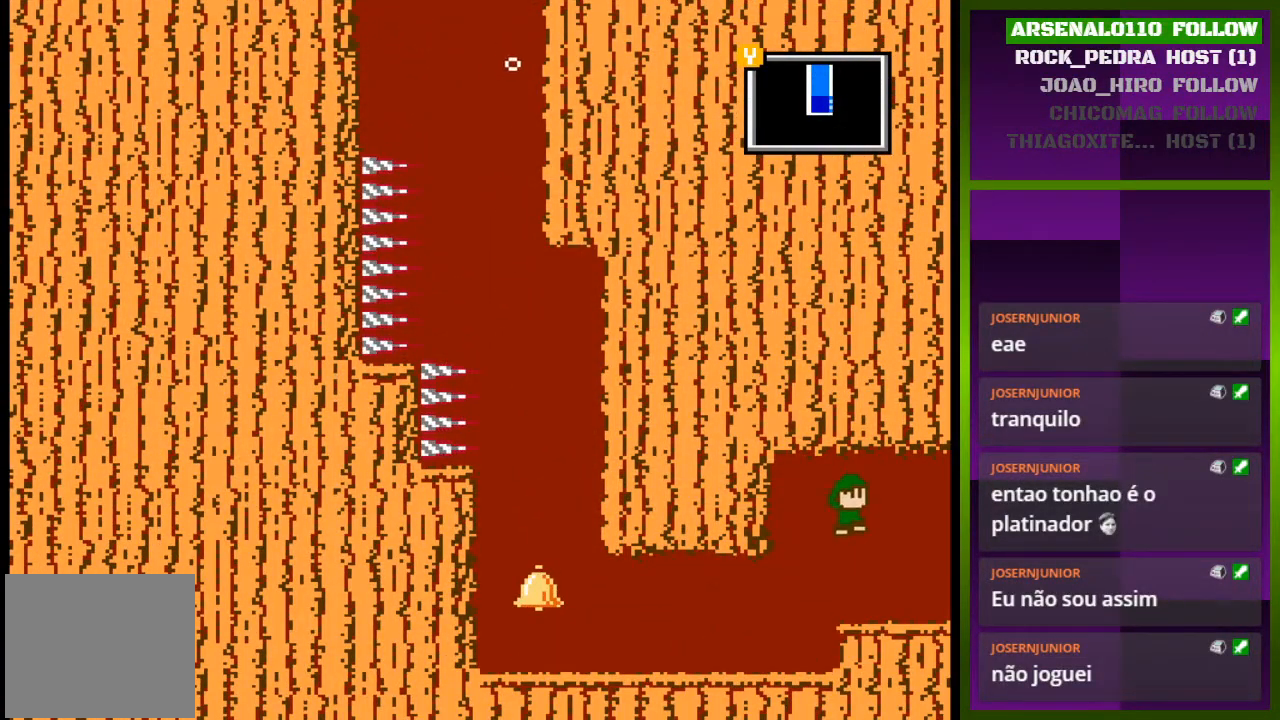
{"buttons": ["CROSS", "DPAD_RIGHT"], "events": []}
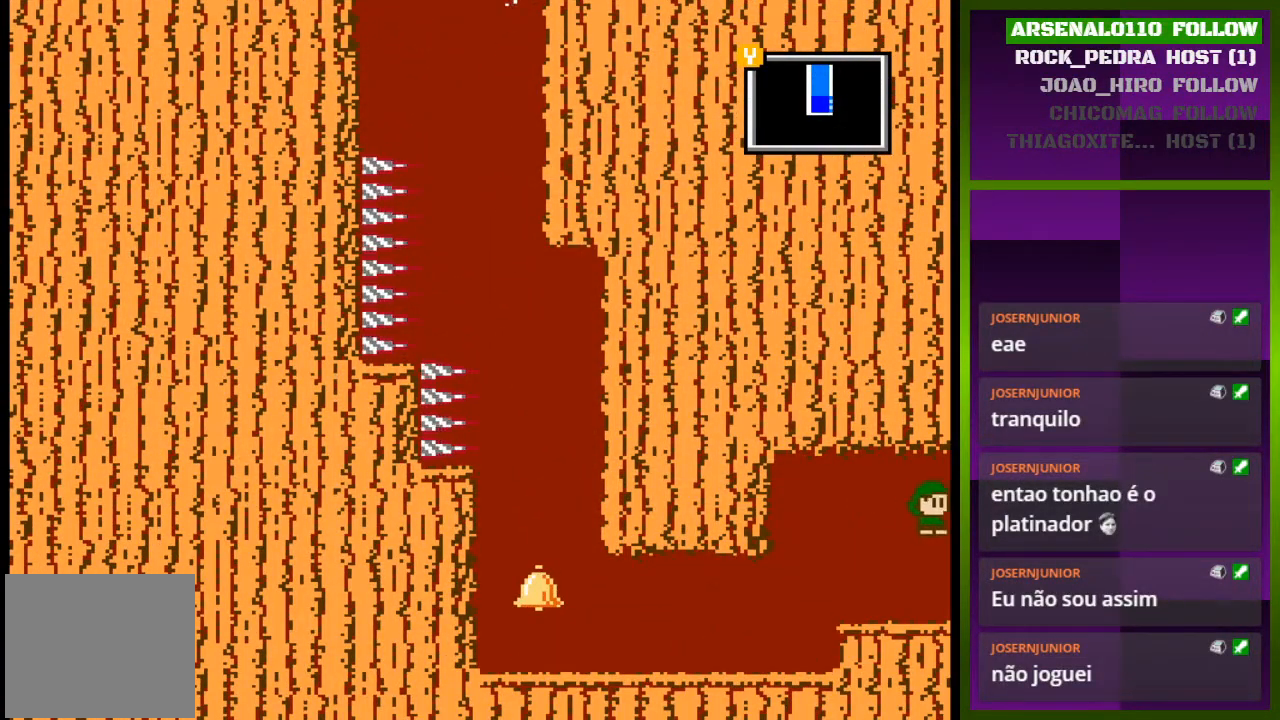
{"buttons": ["CROSS"], "events": [[467, "DPAD_RIGHT", "up"]]}
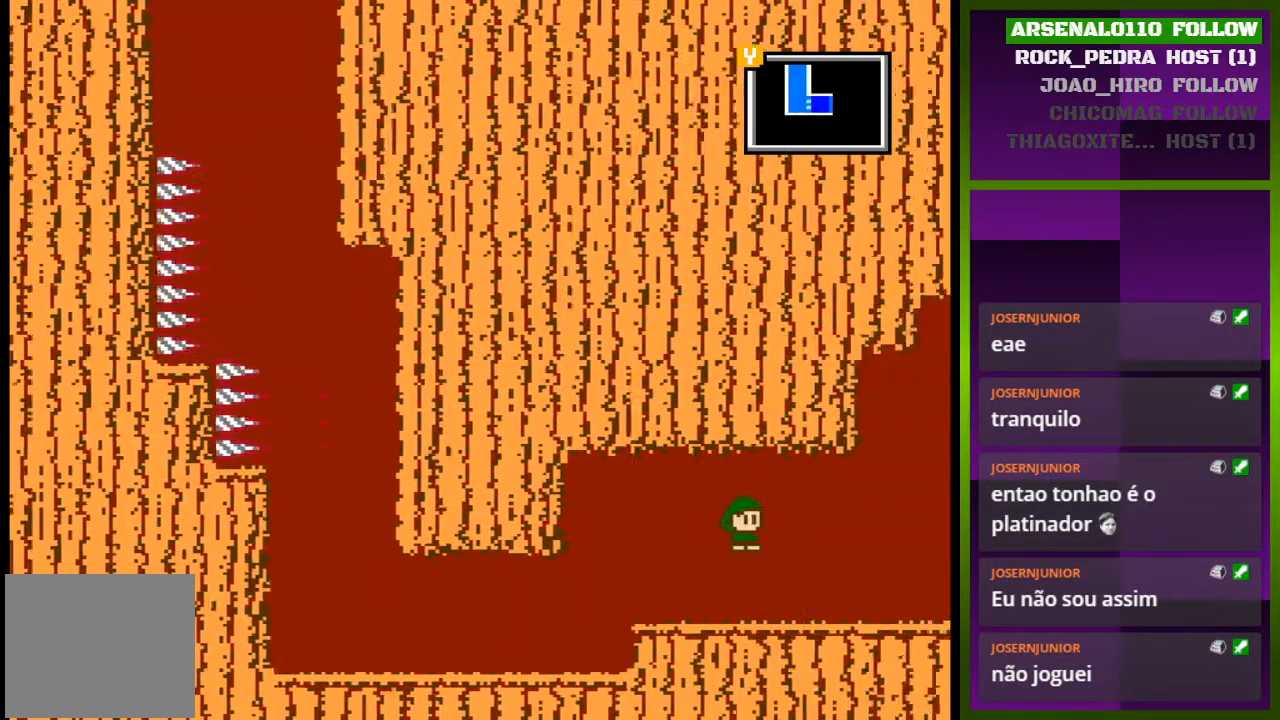
{"buttons": [], "events": [[100, "CROSS", "up"]]}
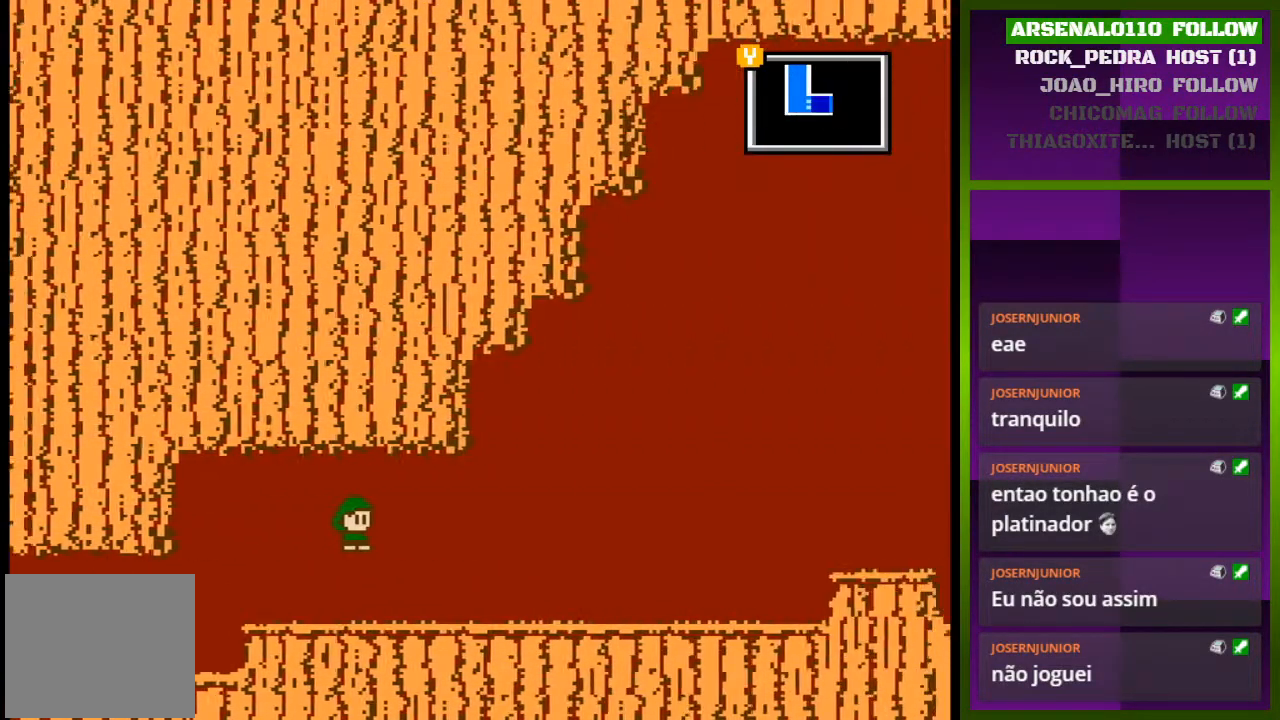
{"buttons": ["DPAD_RIGHT"], "events": [[67, "DPAD_RIGHT", "down"]]}
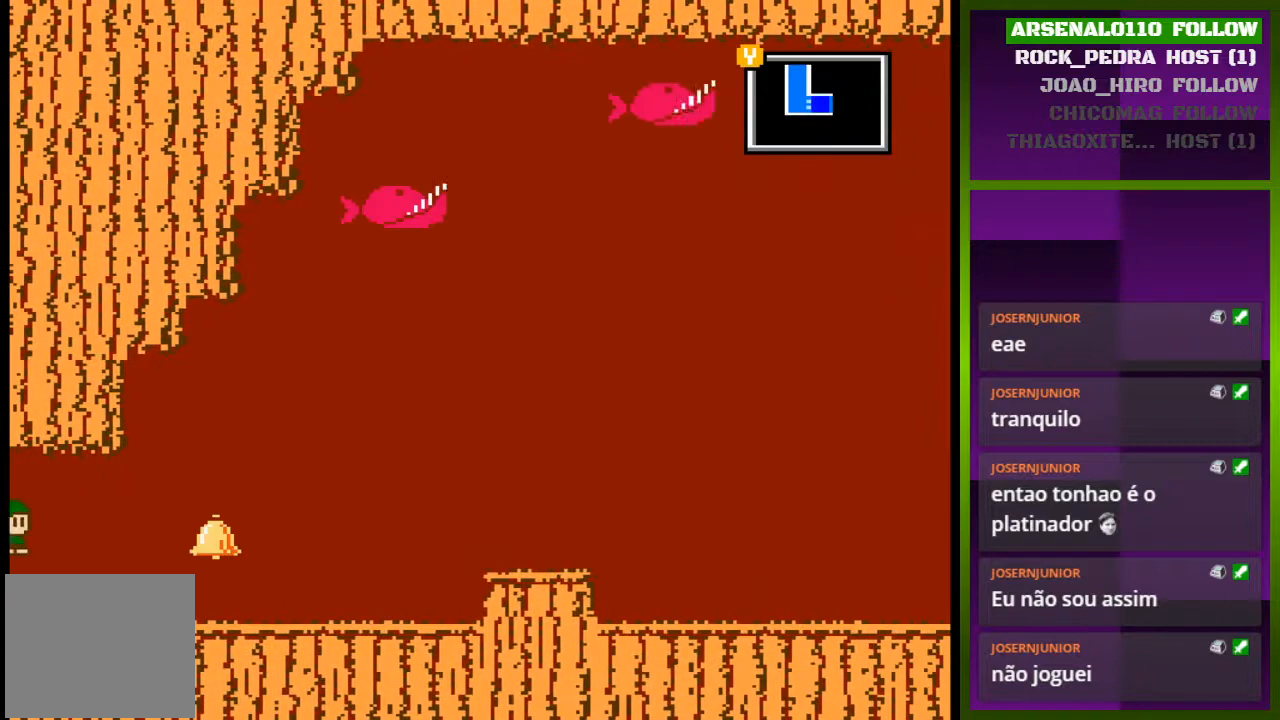
{"buttons": ["DPAD_RIGHT"], "events": []}
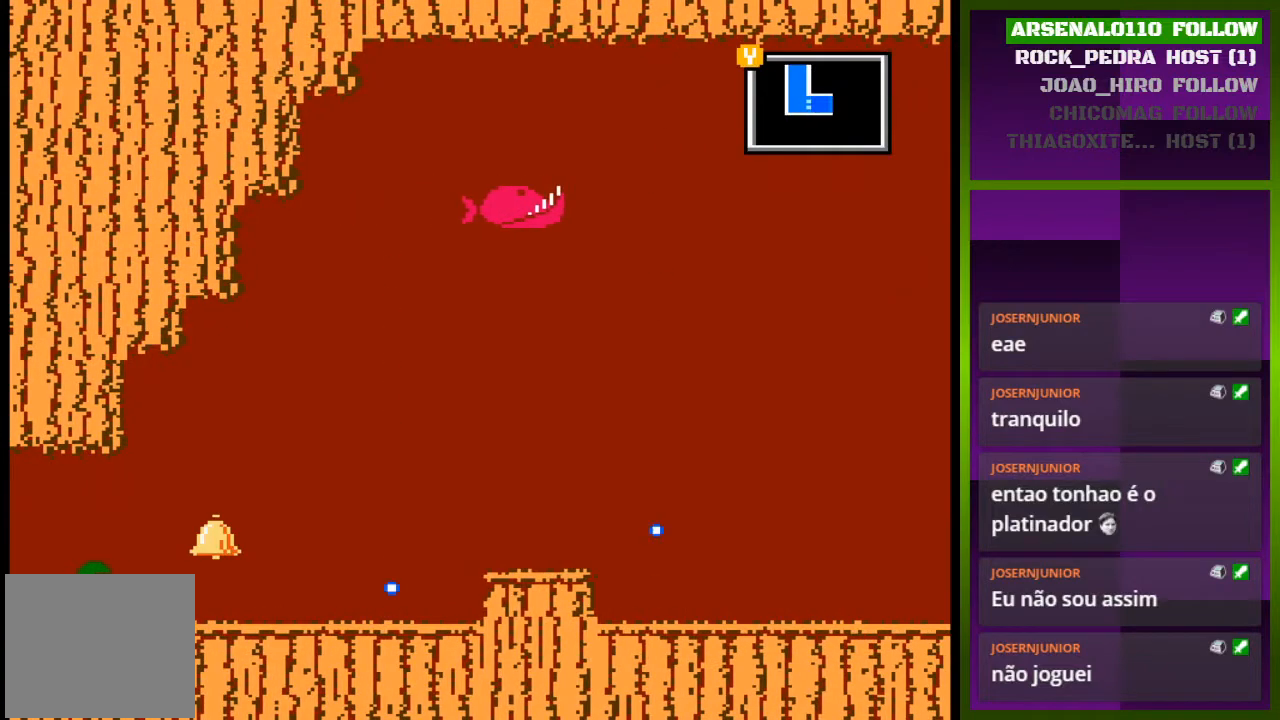
{"buttons": ["DPAD_RIGHT"], "events": []}
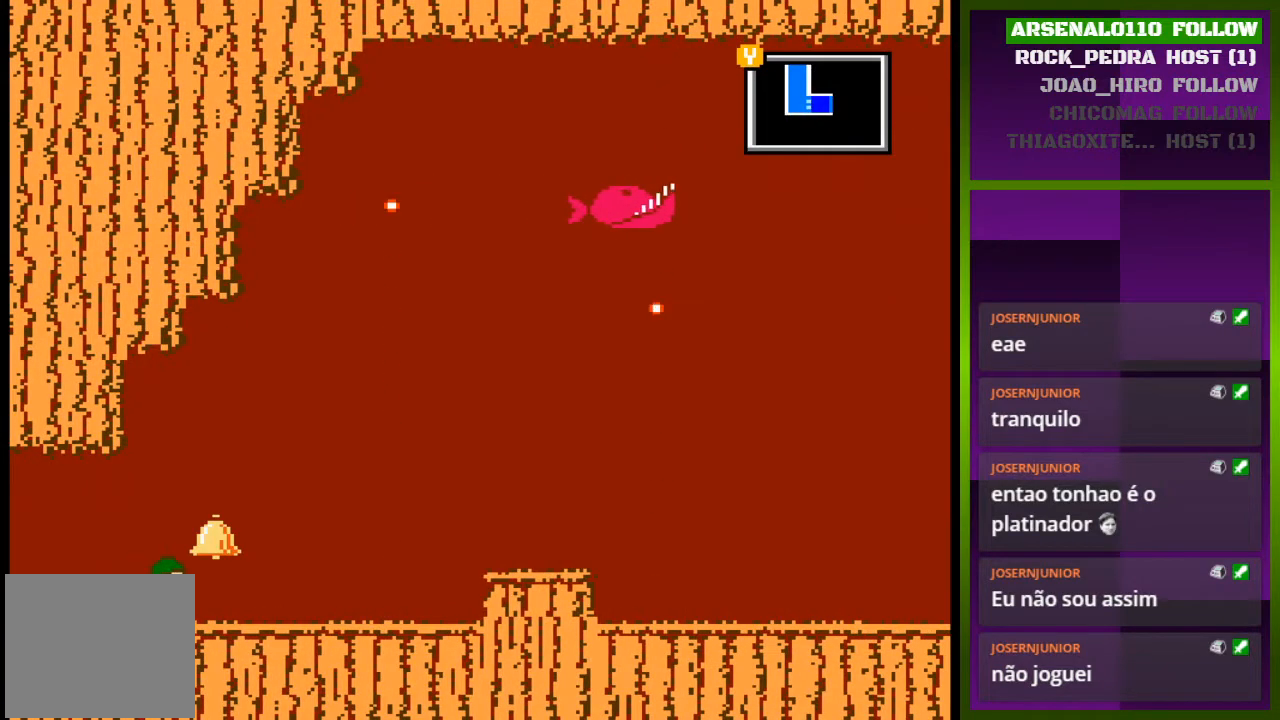
{"buttons": ["DPAD_RIGHT"], "events": []}
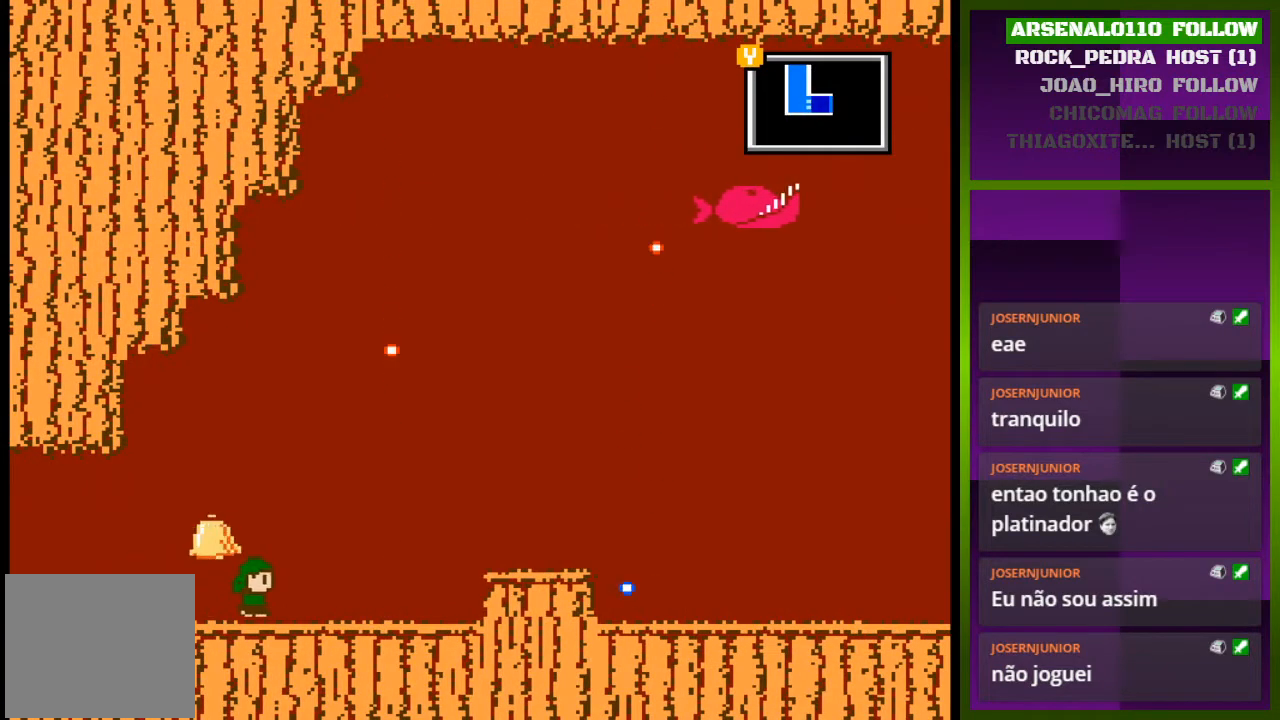
{"buttons": ["DPAD_RIGHT"], "events": [[100, "DPAD_RIGHT", "up"], [333, "DPAD_RIGHT", "down"]]}
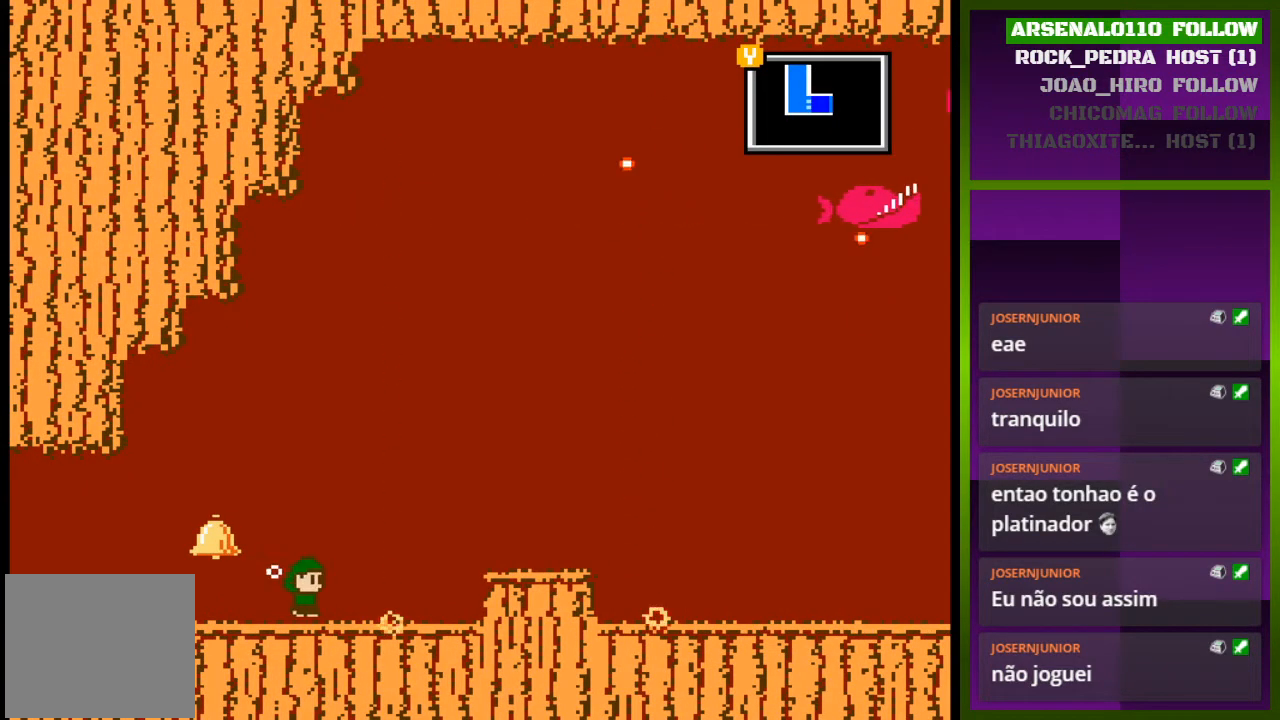
{"buttons": ["DPAD_RIGHT"], "events": []}
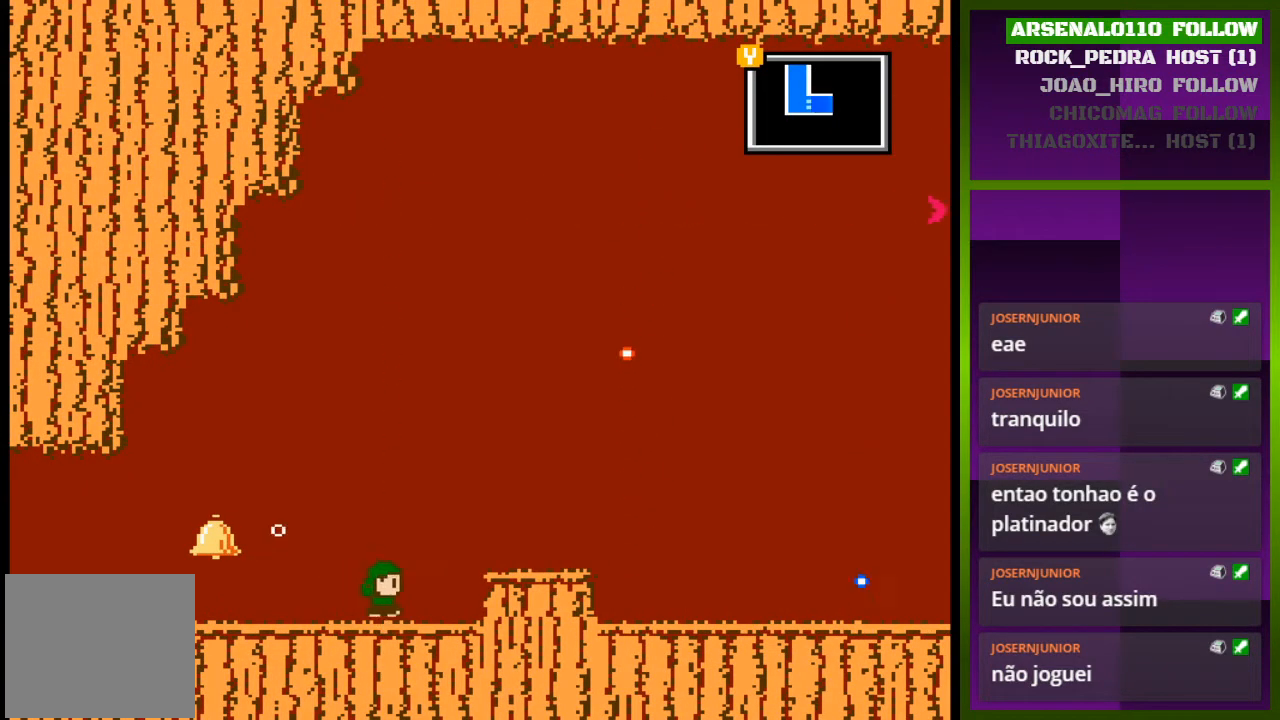
{"buttons": ["DPAD_RIGHT"], "events": [[33, "CROSS", "down"], [133, "CROSS", "up"]]}
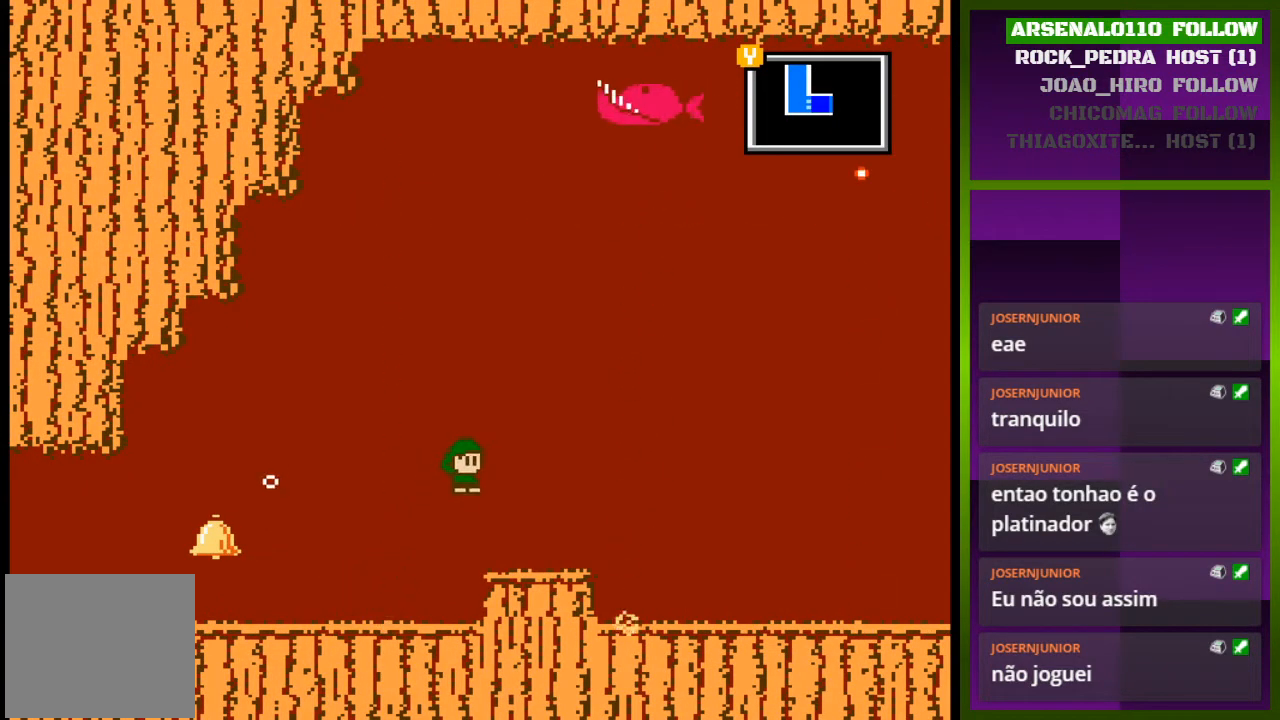
{"buttons": ["DPAD_RIGHT"], "events": [[267, "DPAD_RIGHT", "up"], [433, "DPAD_RIGHT", "down"]]}
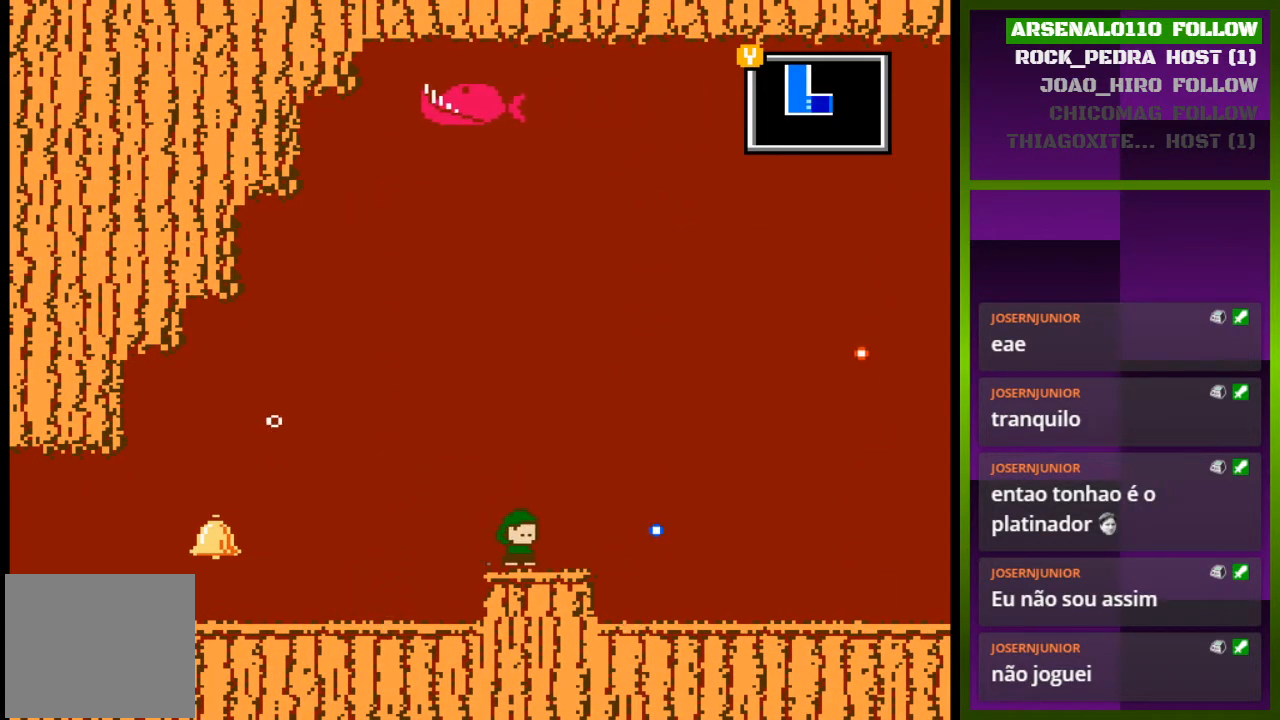
{"buttons": ["DPAD_RIGHT"], "events": []}
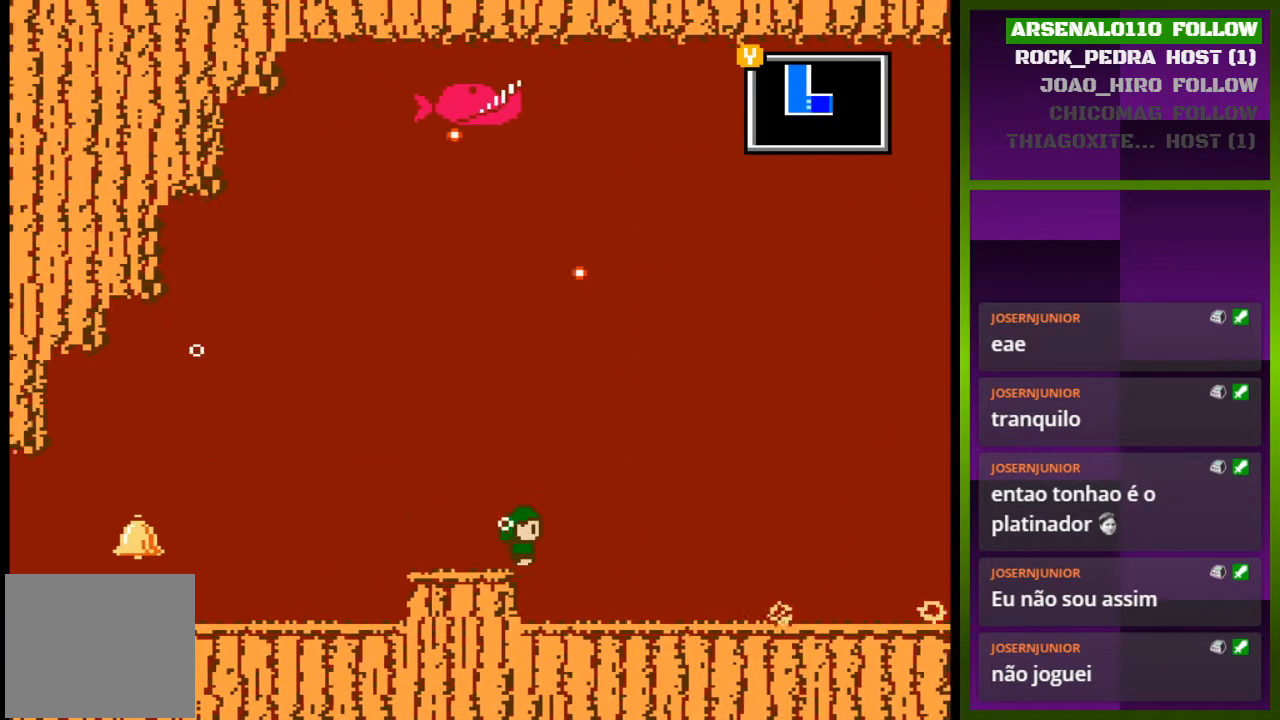
{"buttons": ["DPAD_RIGHT"], "events": []}
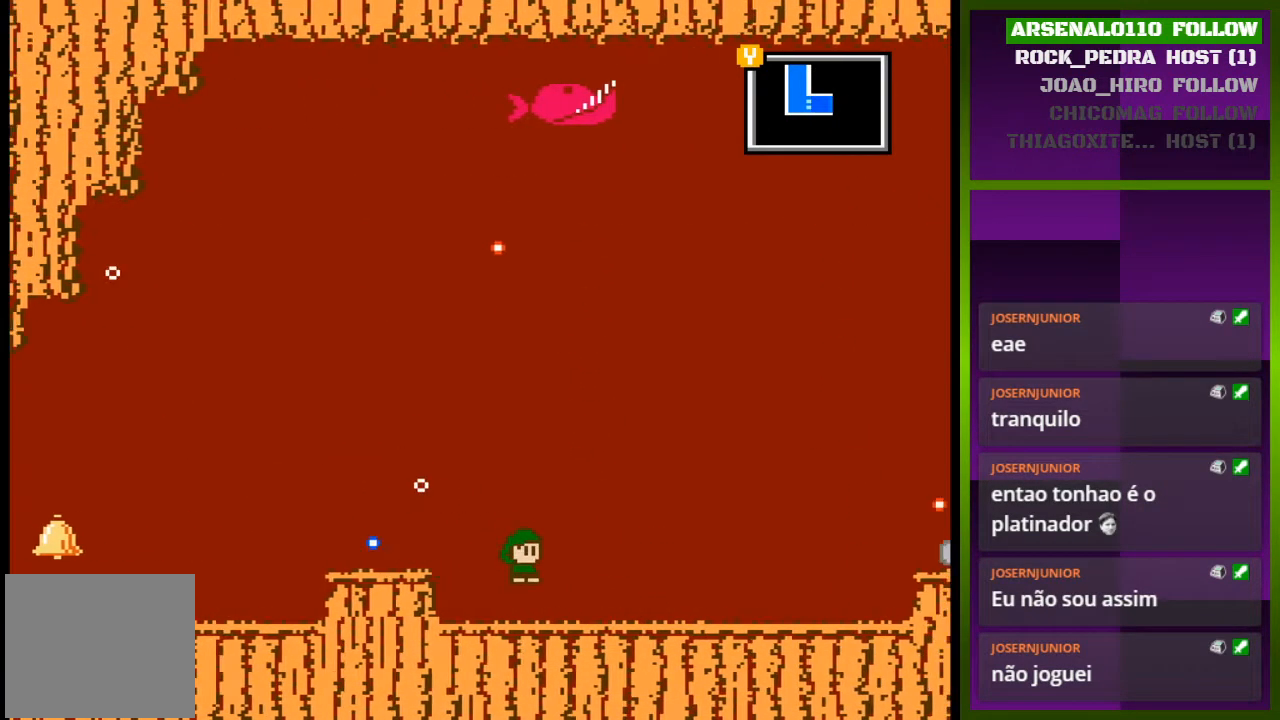
{"buttons": ["DPAD_RIGHT"], "events": []}
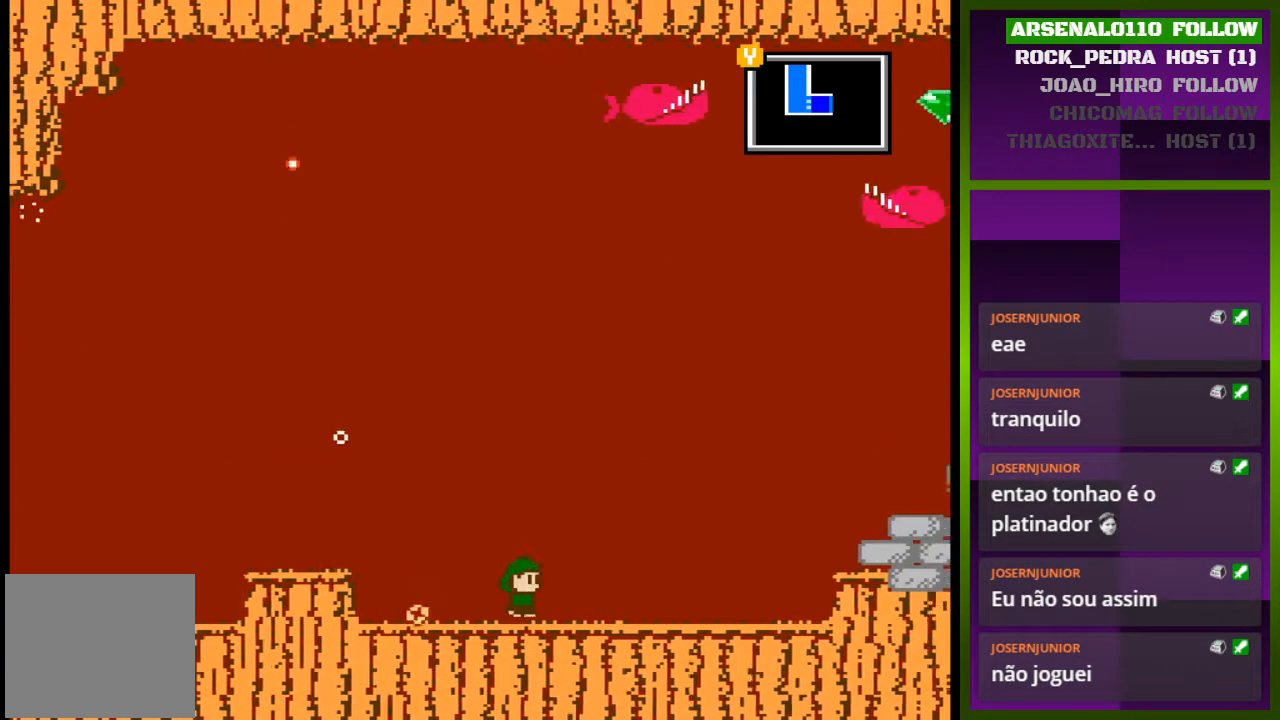
{"buttons": [], "events": [[500, "DPAD_RIGHT", "up"]]}